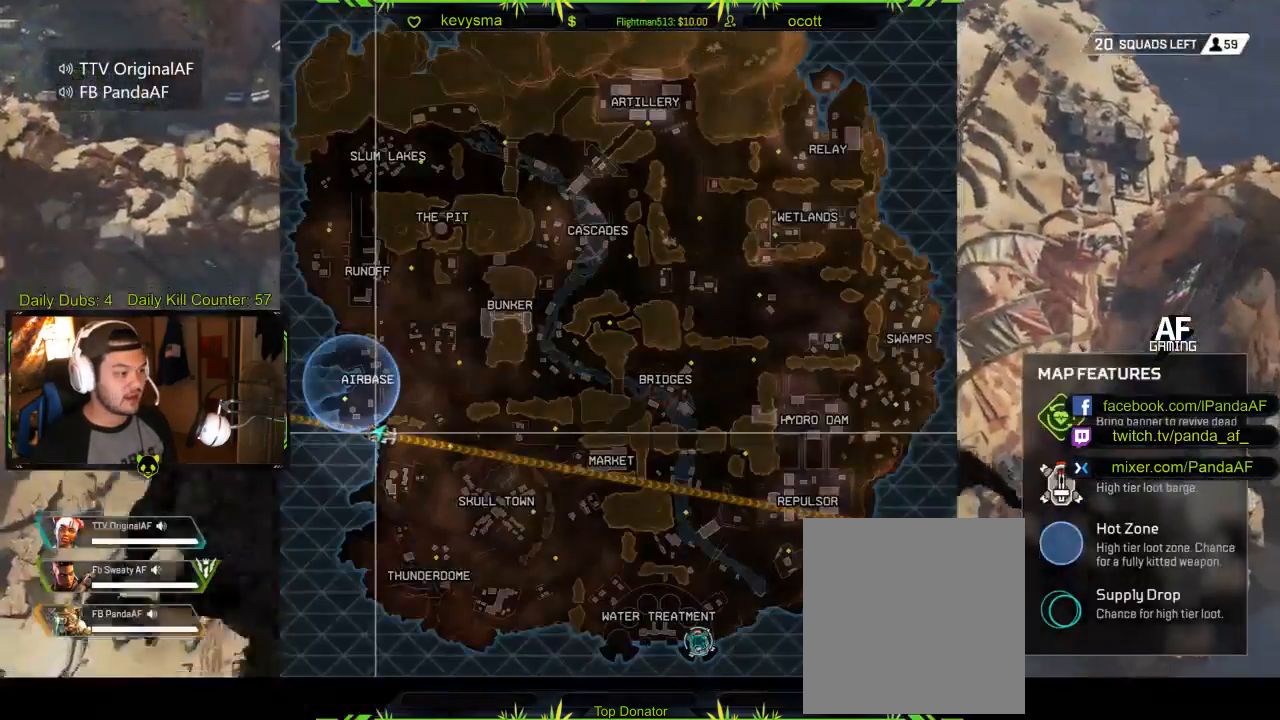
Gameplay with a controller (Xbox layout); each line is a JSON object with the inputs held at the frame after it. "events" lists button and stick changes between this image and that frame as [ms after this image, input, new state], when the widget could be followed in between.
{"buttons": [], "left_stick": "center", "right_stick": "left", "events": [[17, "left_stick", "right"], [167, "left_stick", "center"], [233, "SELECT", "down"], [350, "right_stick", "left"], [367, "SELECT", "up"]]}
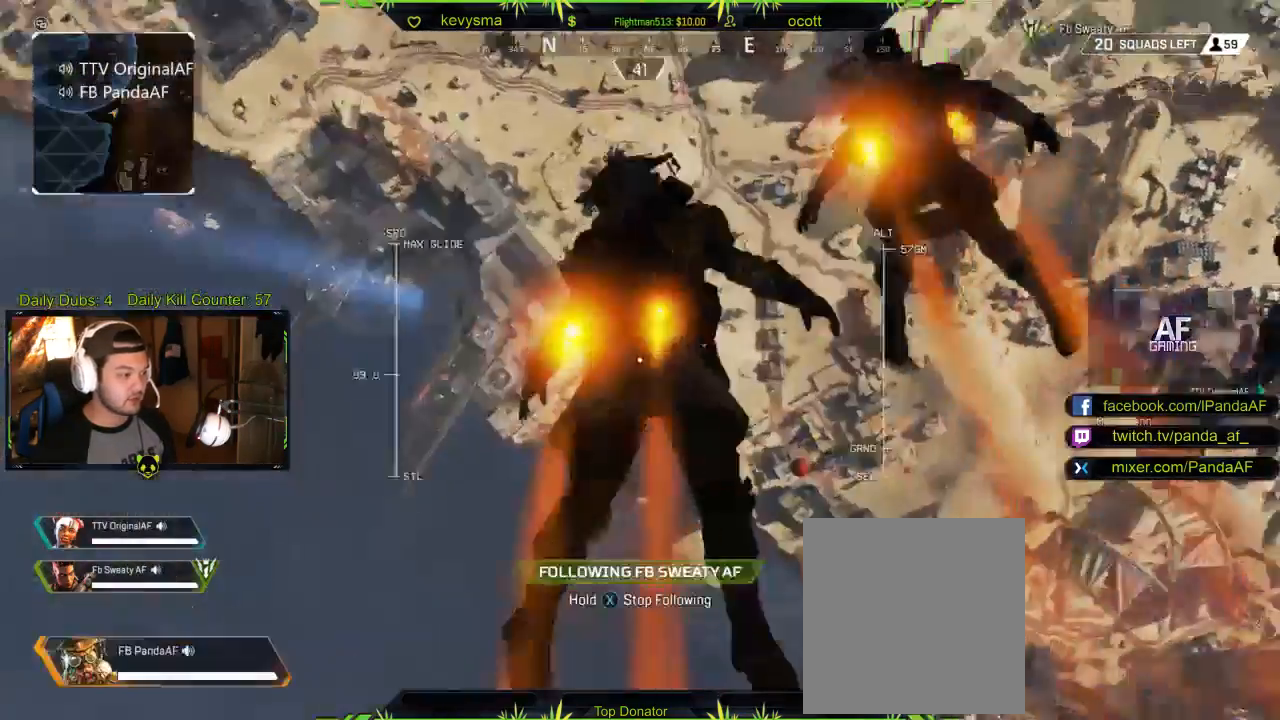
{"buttons": [], "left_stick": "center", "right_stick": "left", "events": [[133, "right_stick", "center"], [250, "right_stick", "left"]]}
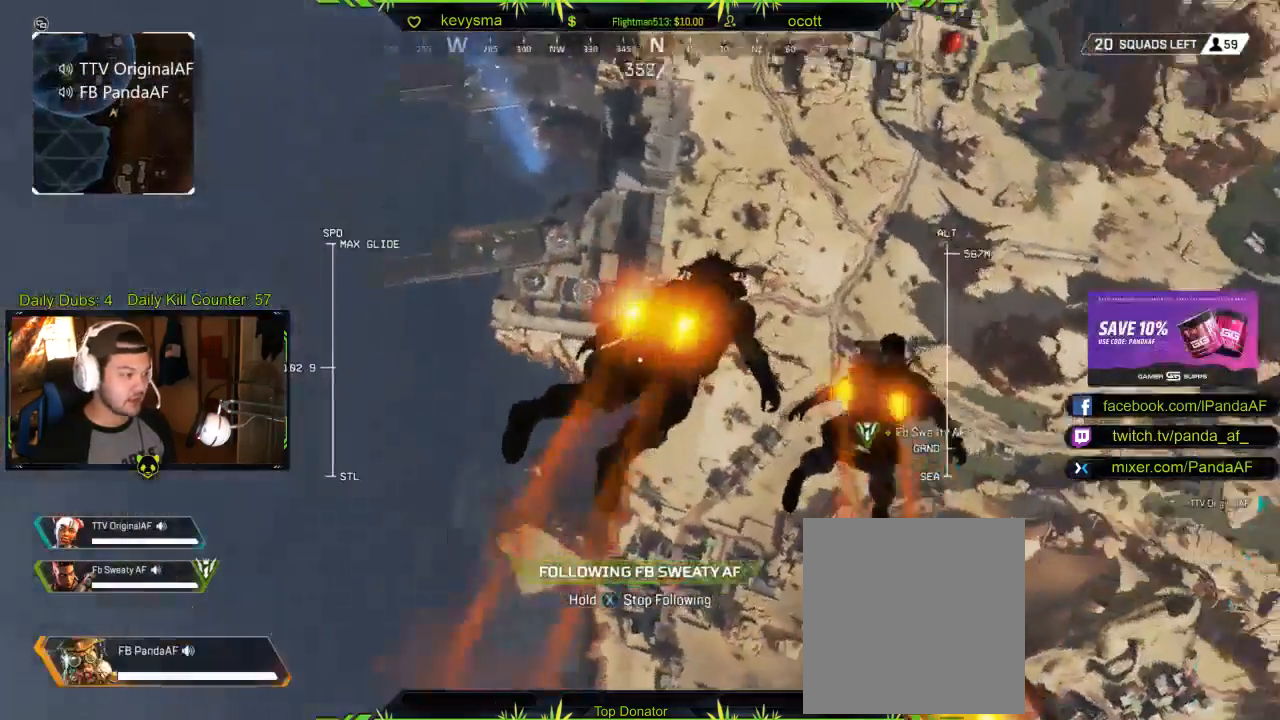
{"buttons": [], "left_stick": "center", "right_stick": "center", "events": [[350, "SELECT", "down"], [350, "right_stick", "center"], [483, "SELECT", "up"]]}
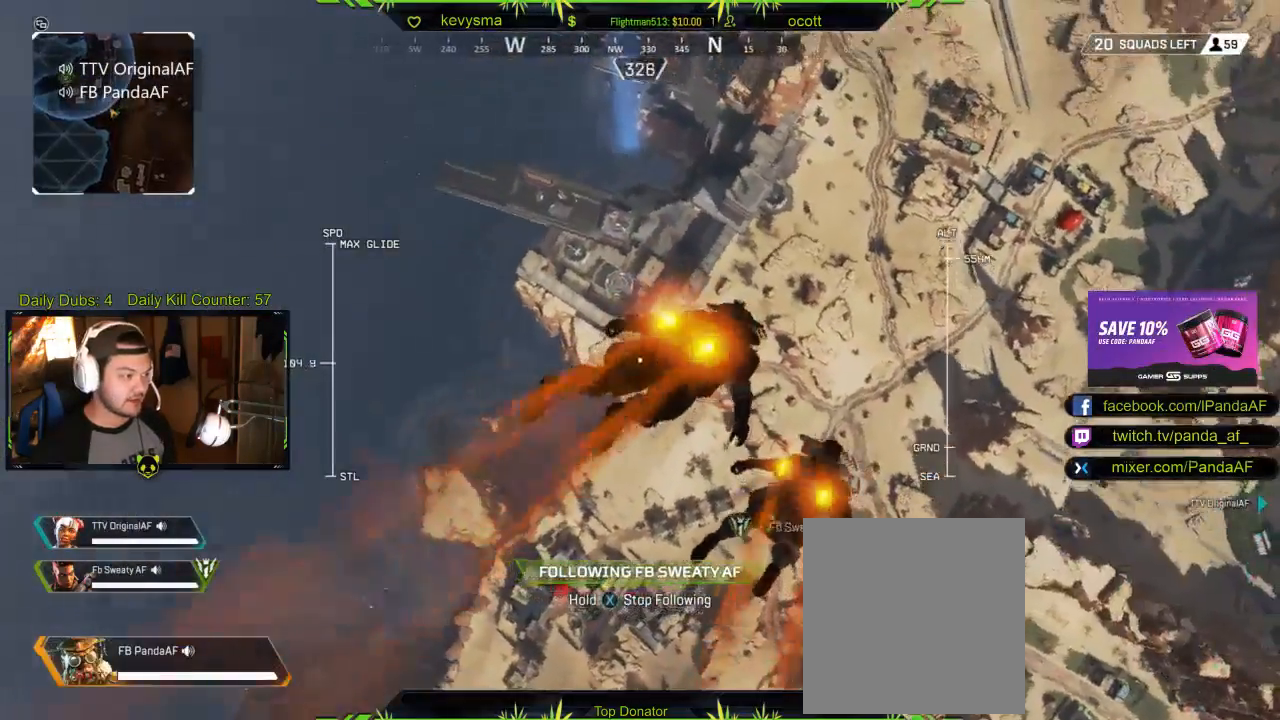
{"buttons": [], "left_stick": "center", "right_stick": "left", "events": [[400, "right_stick", "left"]]}
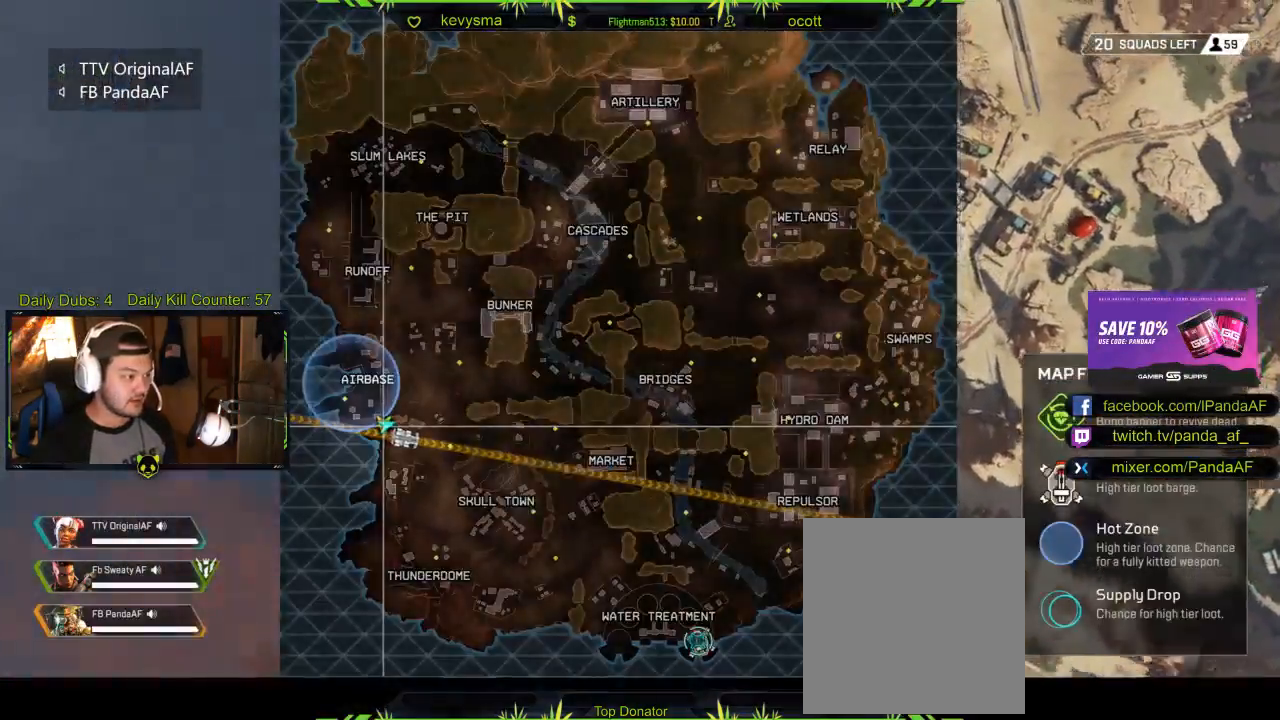
{"buttons": [], "left_stick": "center", "right_stick": "center", "events": [[33, "right_stick", "center"], [233, "SELECT", "down"], [350, "SELECT", "up"]]}
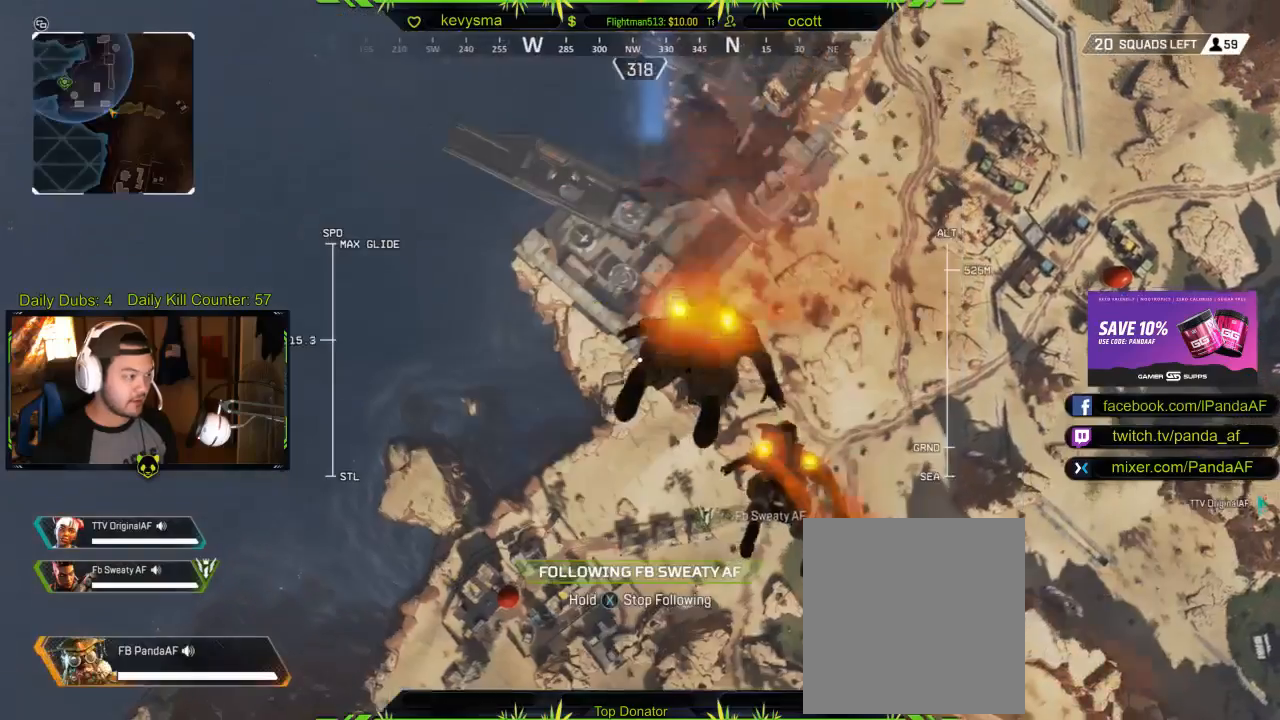
{"buttons": [], "left_stick": "center", "right_stick": "center", "events": []}
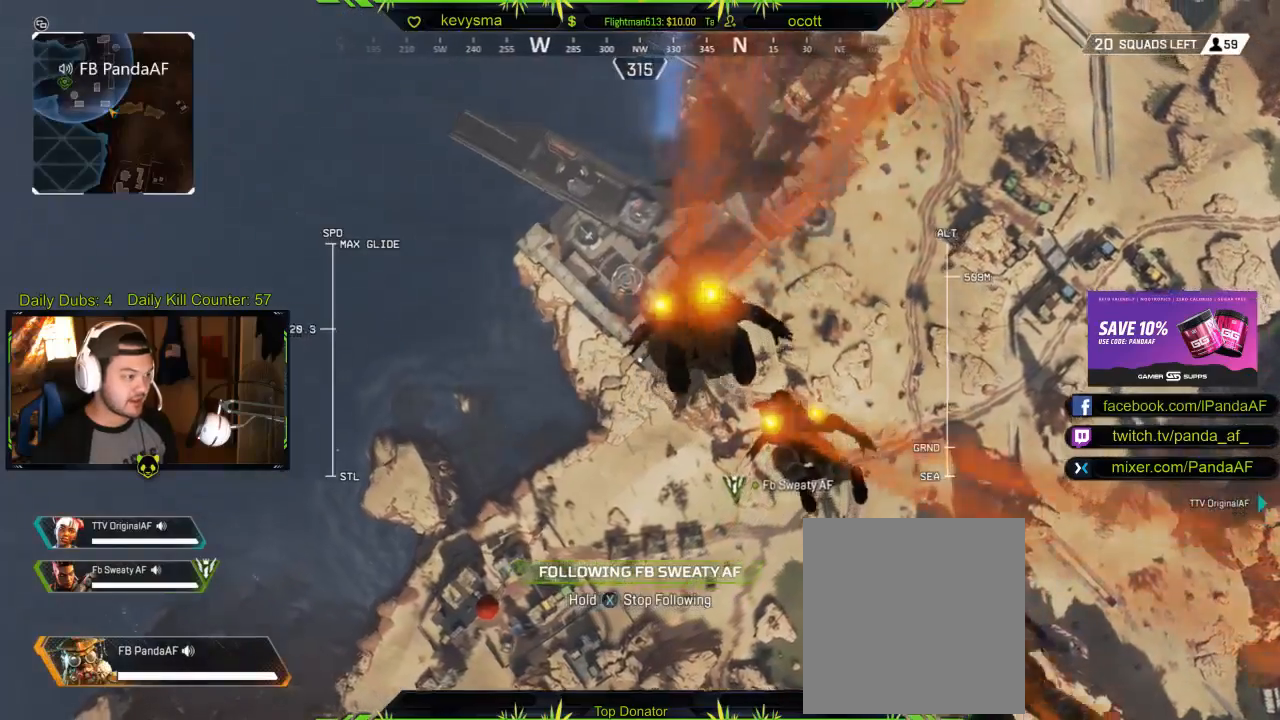
{"buttons": [], "left_stick": "center", "right_stick": "down-right", "events": [[50, "right_stick", "up"], [283, "right_stick", "center"], [350, "R1", "down"], [400, "right_stick", "down-right"], [433, "R1", "up"]]}
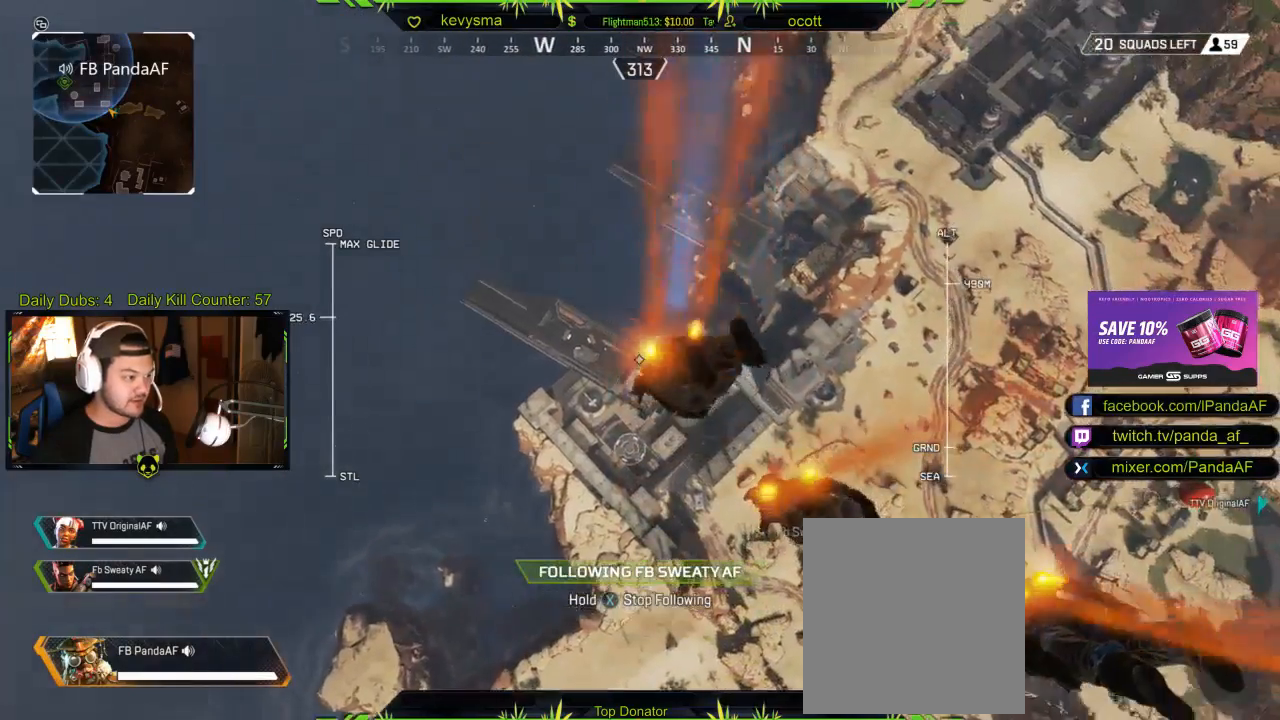
{"buttons": [], "left_stick": "center", "right_stick": "up", "events": [[100, "right_stick", "down"], [183, "R1", "down"], [250, "right_stick", "center"], [317, "R1", "up"], [500, "right_stick", "up"]]}
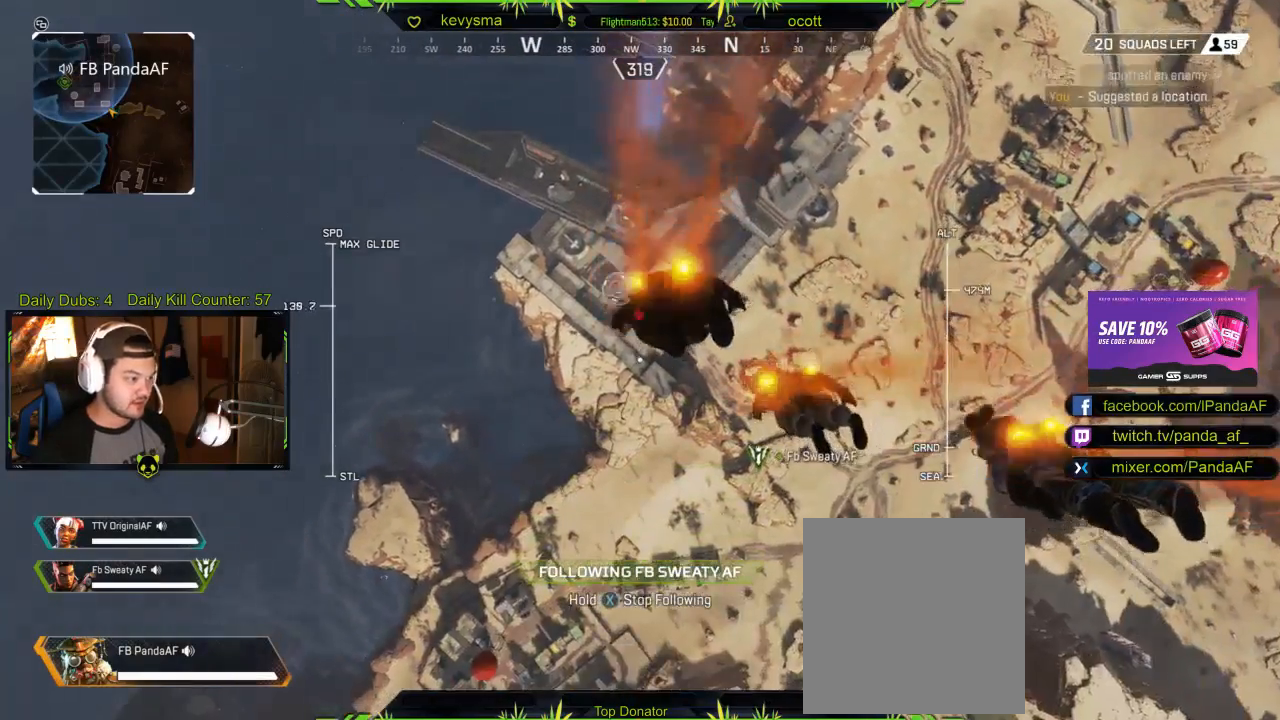
{"buttons": [], "left_stick": "center", "right_stick": "up", "events": [[117, "right_stick", "center"], [133, "R1", "down"], [300, "R1", "up"], [500, "right_stick", "up"]]}
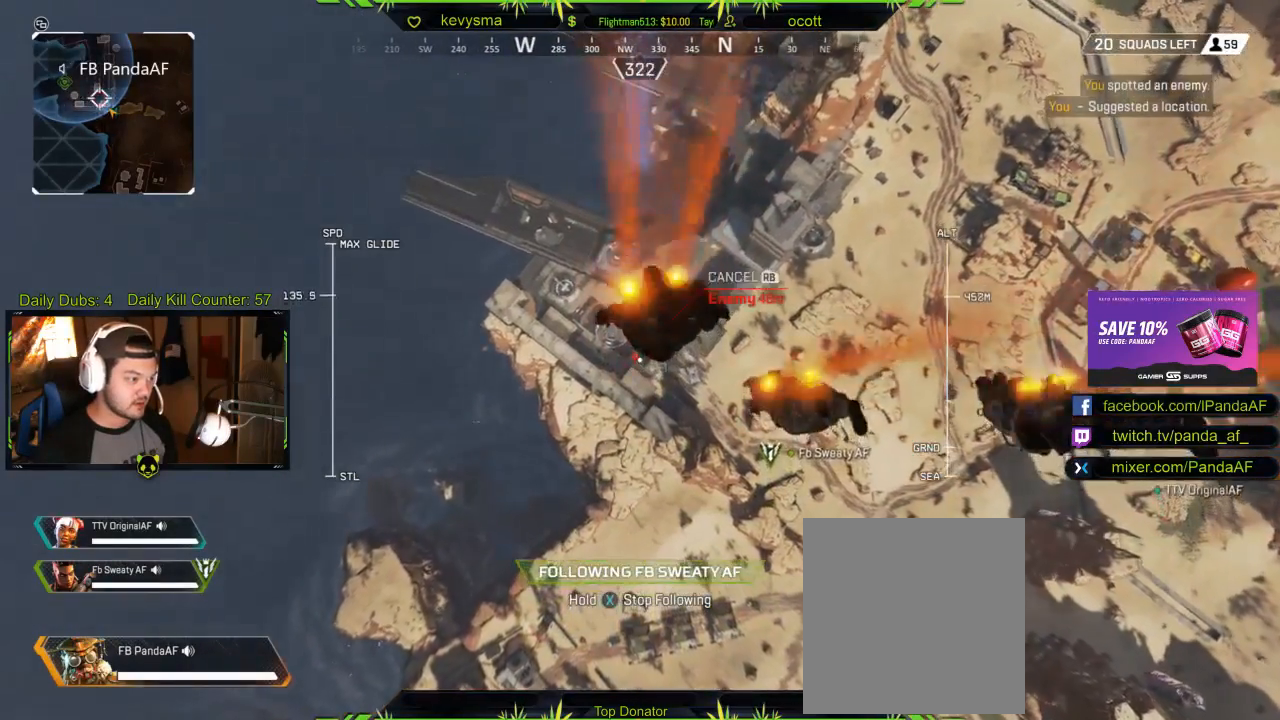
{"buttons": [], "left_stick": "center", "right_stick": "center", "events": [[150, "R1", "down"], [217, "right_stick", "center"], [317, "R1", "up"]]}
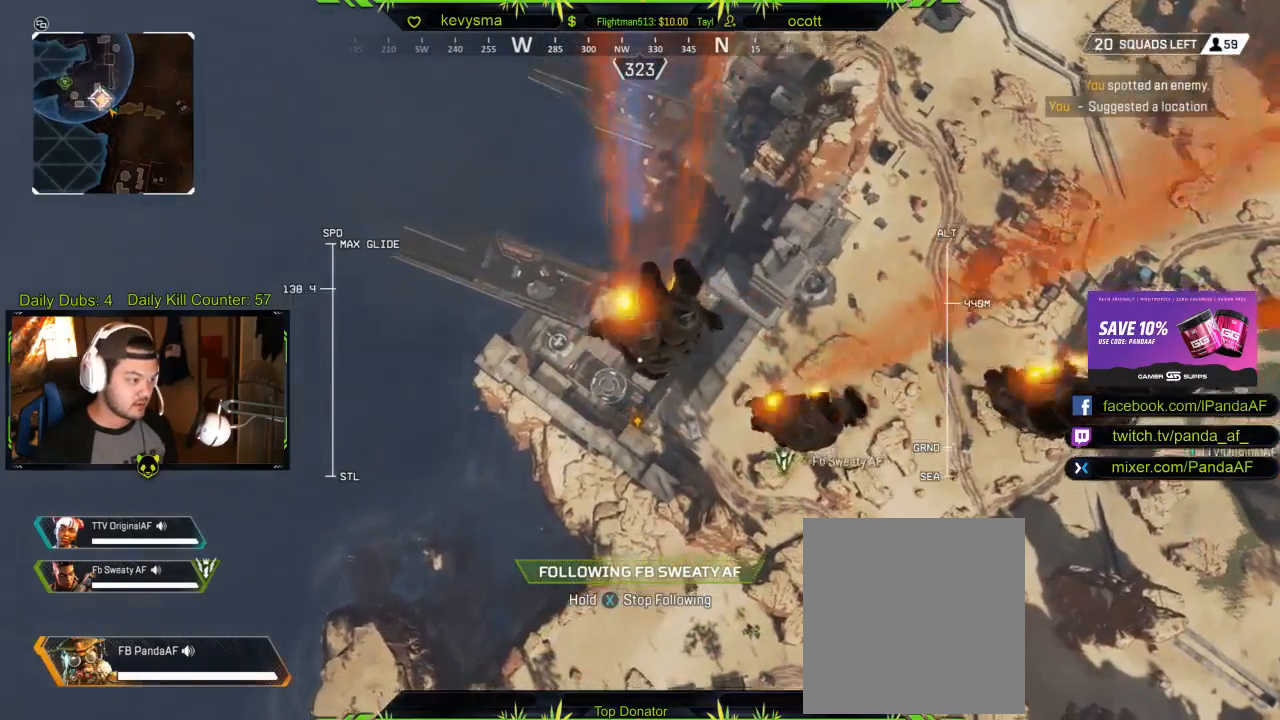
{"buttons": [], "left_stick": "center", "right_stick": "center", "events": [[200, "R1", "down"], [367, "R1", "up"]]}
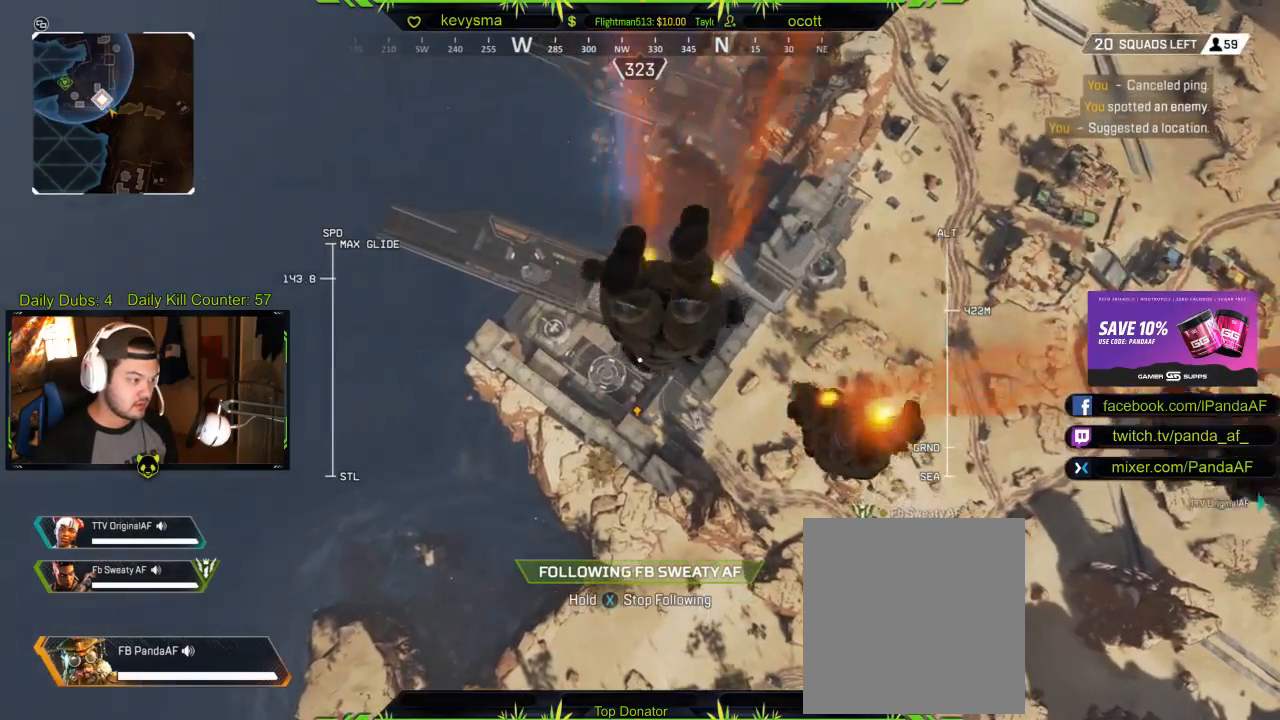
{"buttons": [], "left_stick": "center", "right_stick": "center", "events": []}
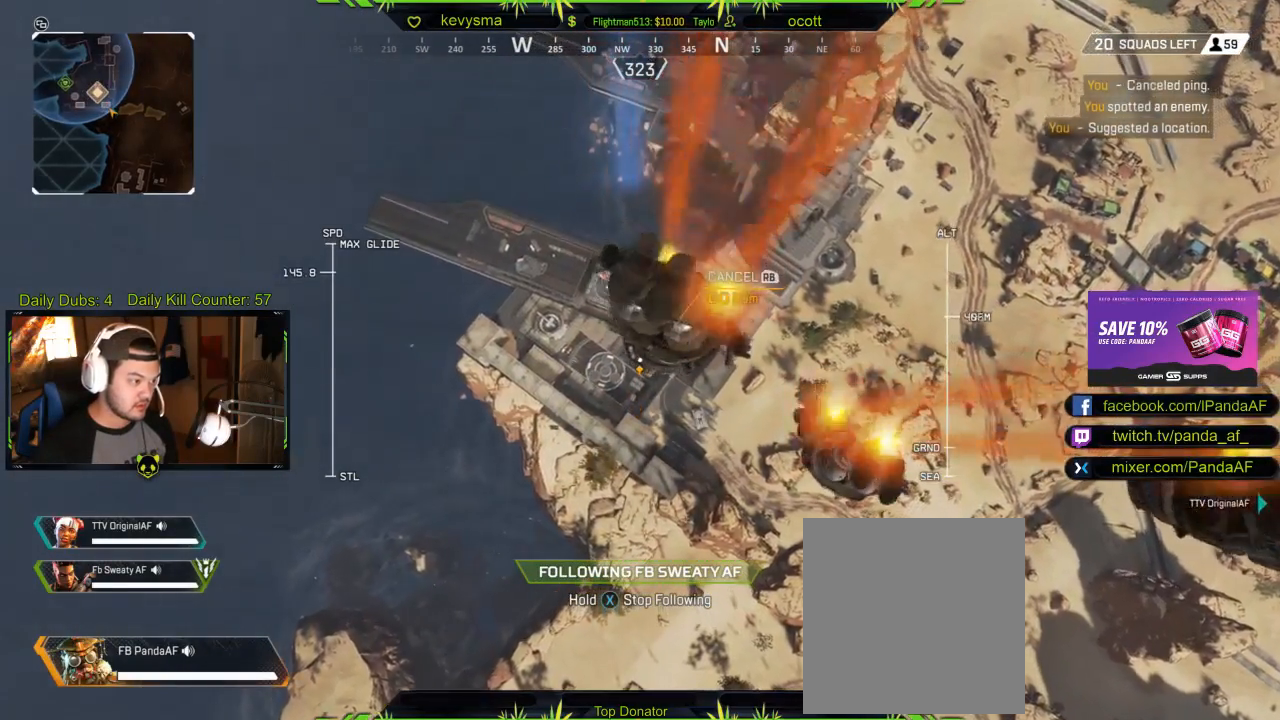
{"buttons": [], "left_stick": "center", "right_stick": "center", "events": []}
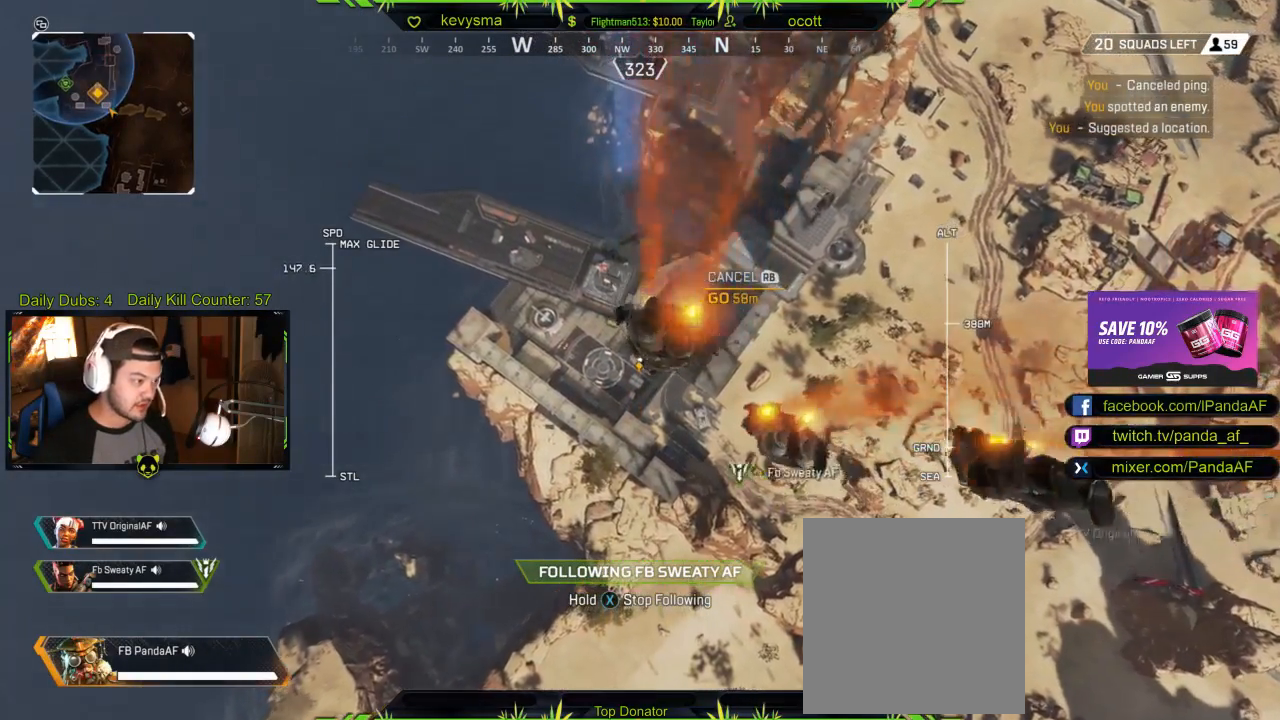
{"buttons": [], "left_stick": "center", "right_stick": "center", "events": [[250, "right_stick", "down-left"], [367, "right_stick", "center"]]}
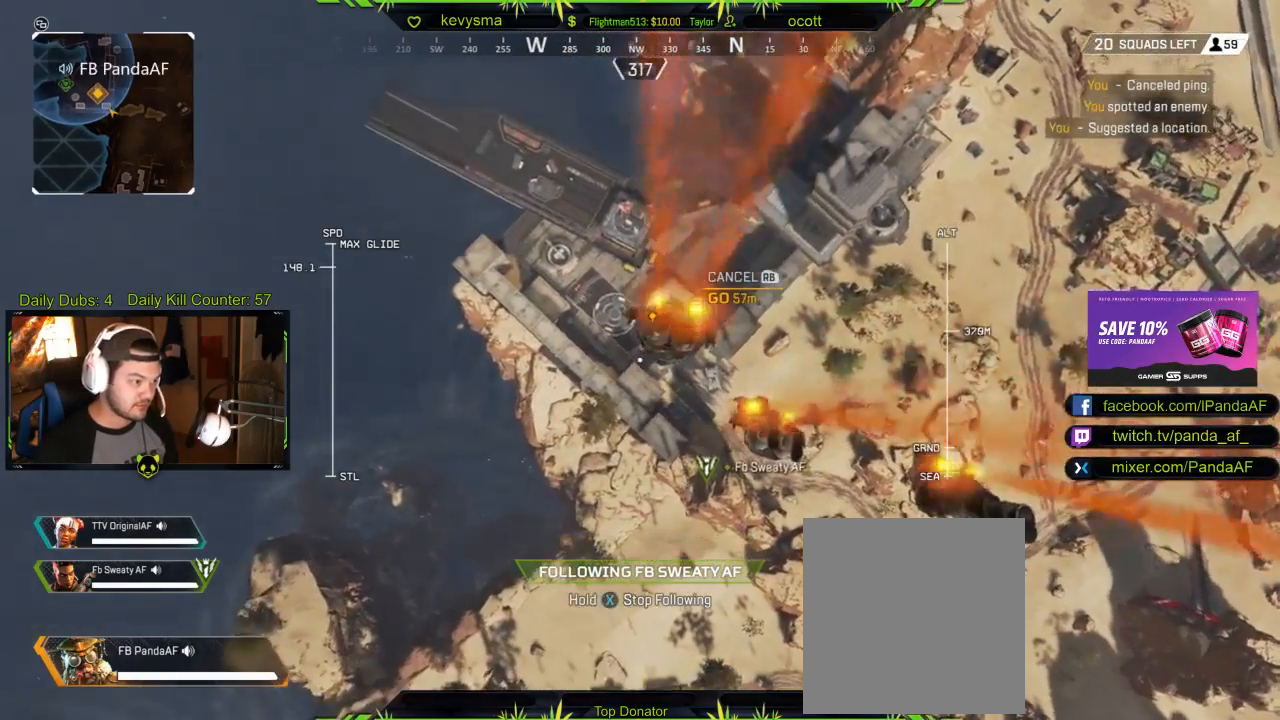
{"buttons": [], "left_stick": "center", "right_stick": "center", "events": []}
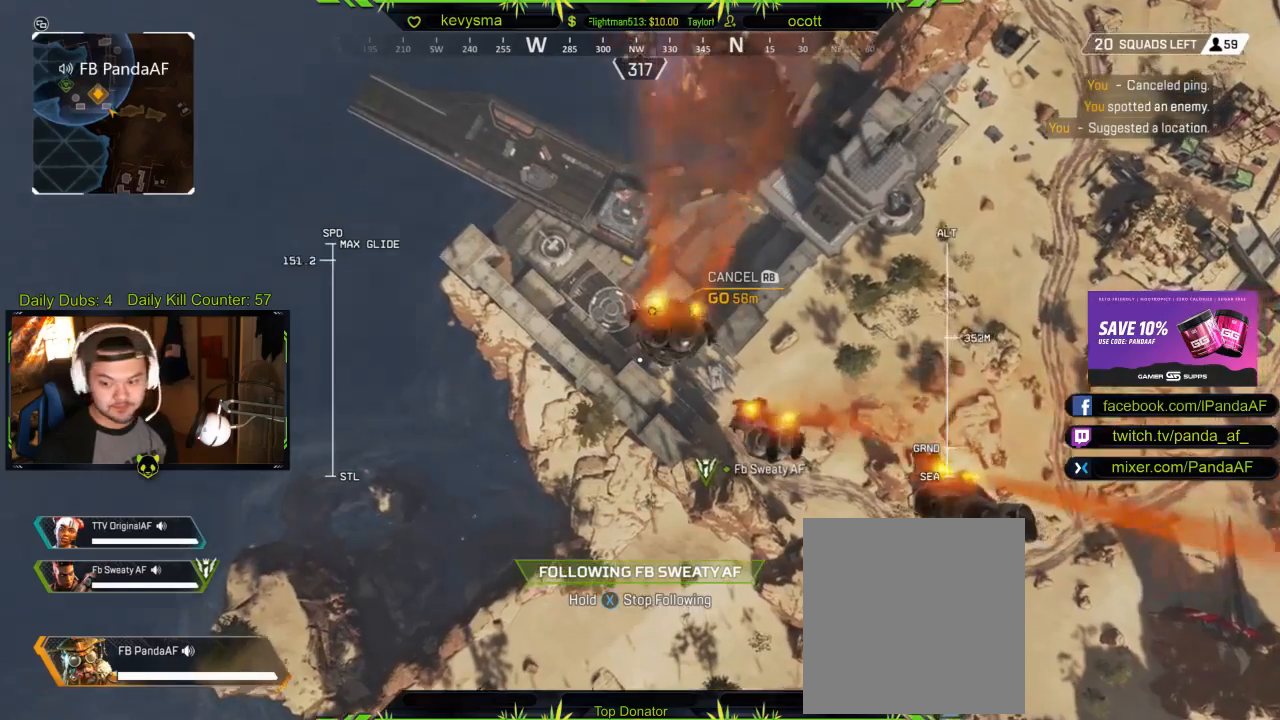
{"buttons": [], "left_stick": "center", "right_stick": "center", "events": []}
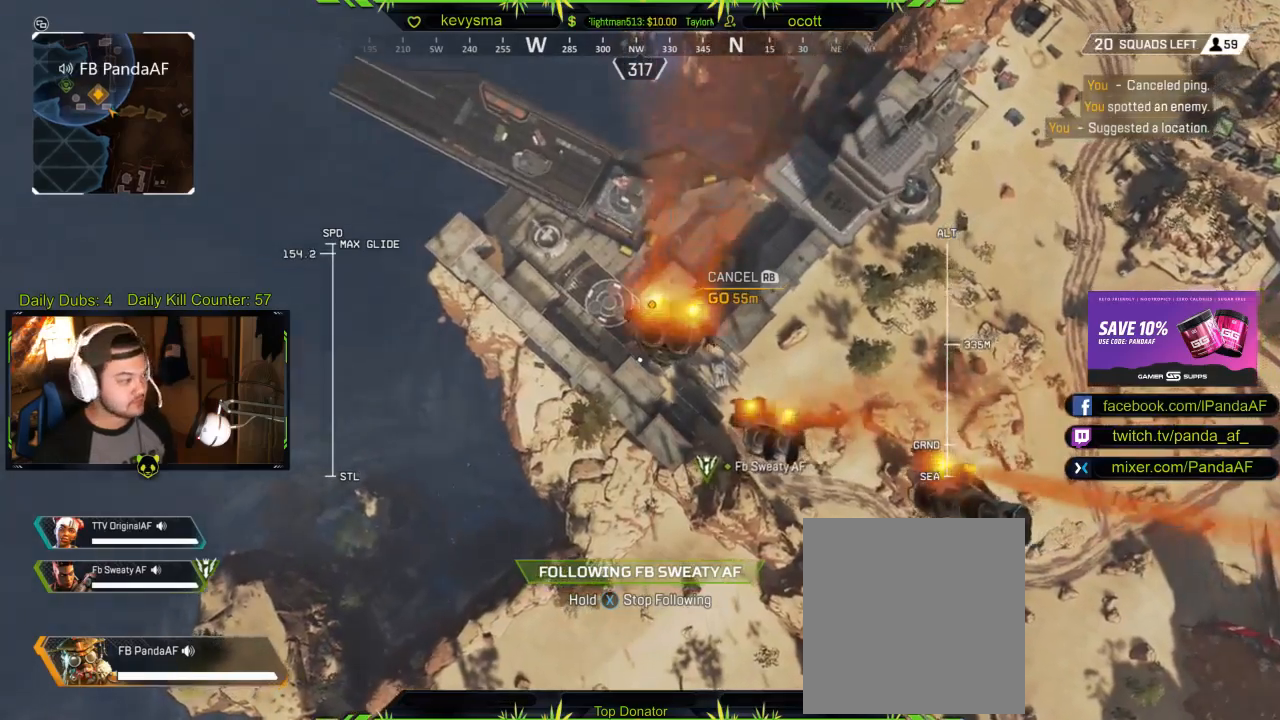
{"buttons": [], "left_stick": "center", "right_stick": "center", "events": []}
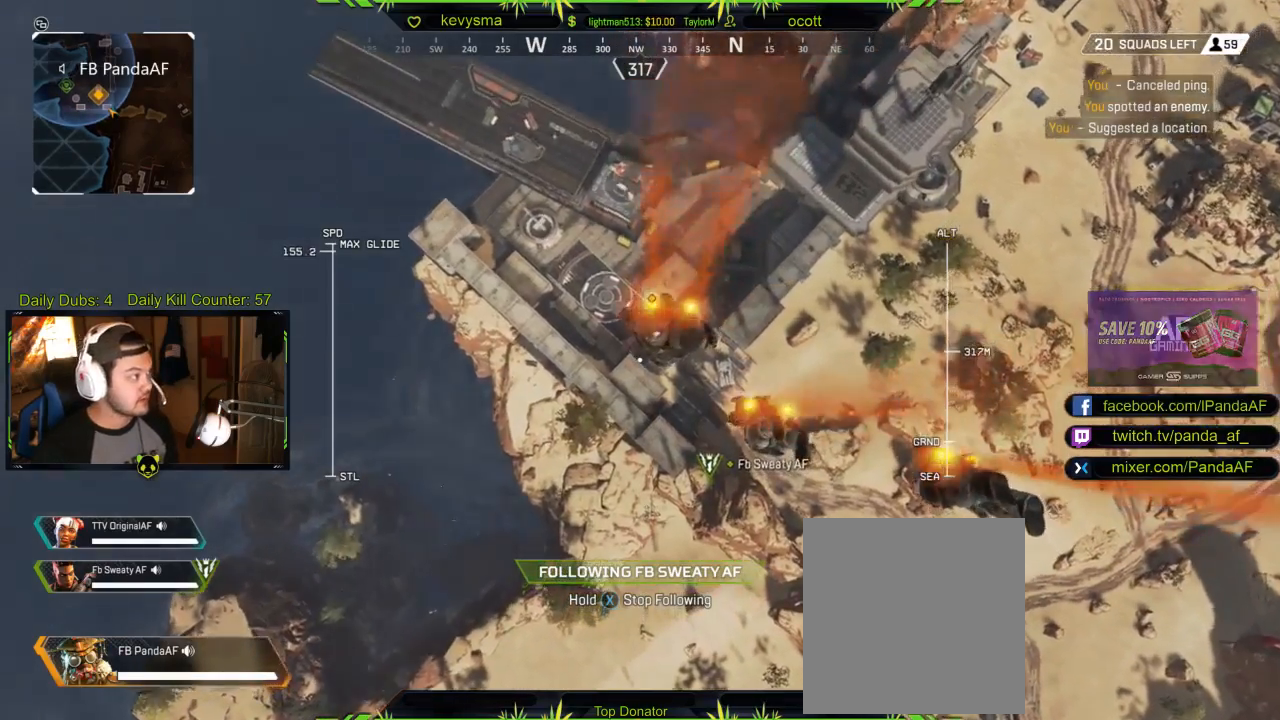
{"buttons": ["X"], "left_stick": "up-left", "right_stick": "center", "events": [[50, "X", "down"], [83, "left_stick", "up-left"]]}
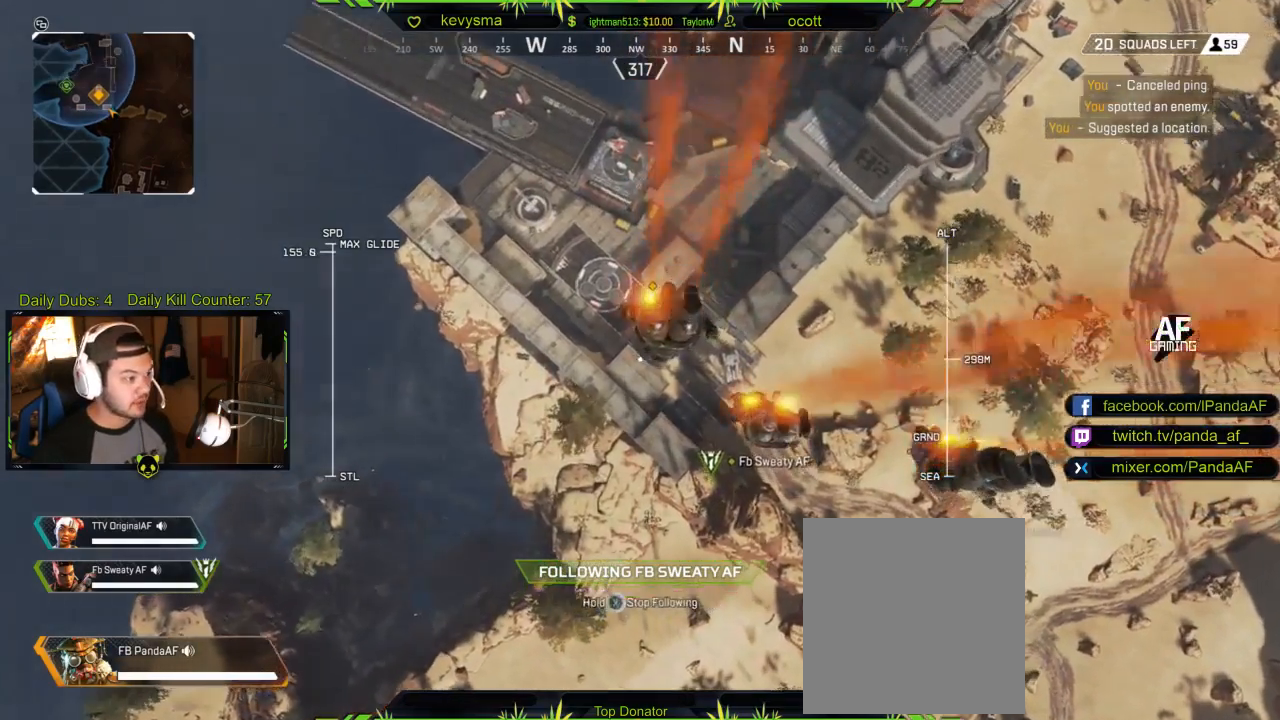
{"buttons": [], "left_stick": "up-left", "right_stick": "center", "events": [[400, "X", "up"]]}
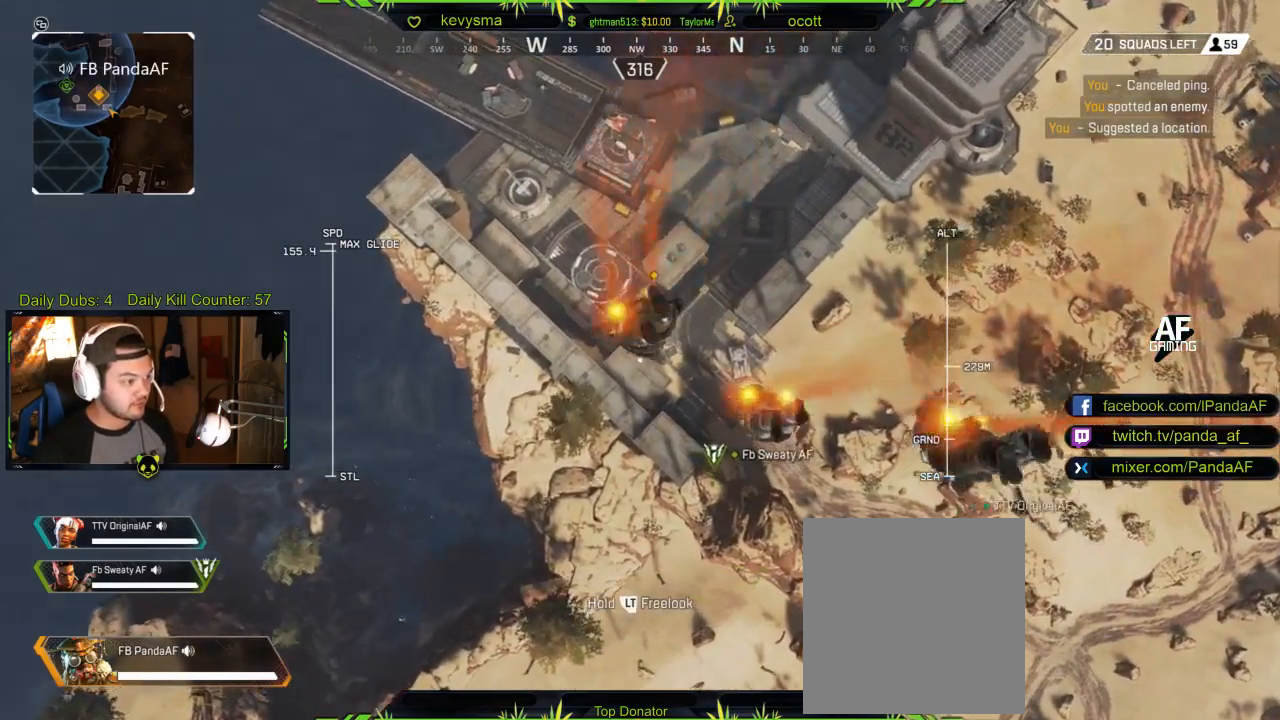
{"buttons": [], "left_stick": "up-left", "right_stick": "up", "events": [[500, "right_stick", "up"]]}
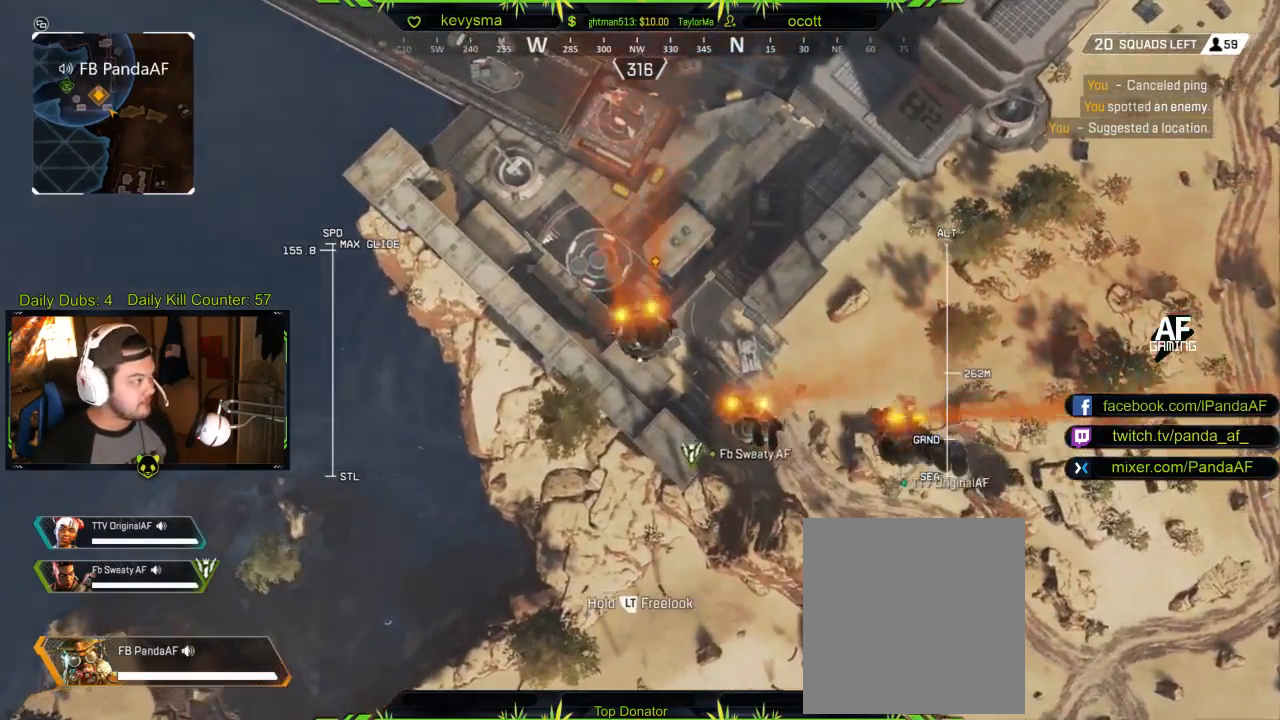
{"buttons": [], "left_stick": "up", "right_stick": "center", "events": [[17, "left_stick", "up"], [50, "right_stick", "up-left"], [233, "right_stick", "center"]]}
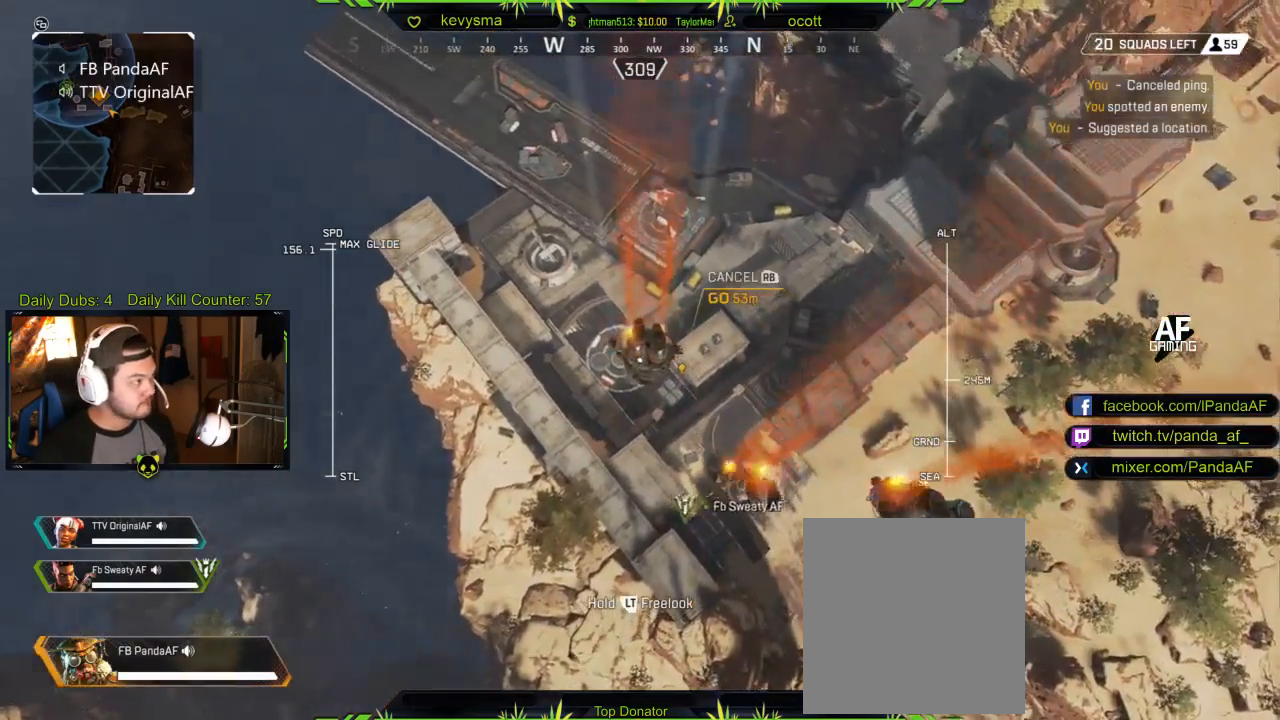
{"buttons": [], "left_stick": "up", "right_stick": "center", "events": []}
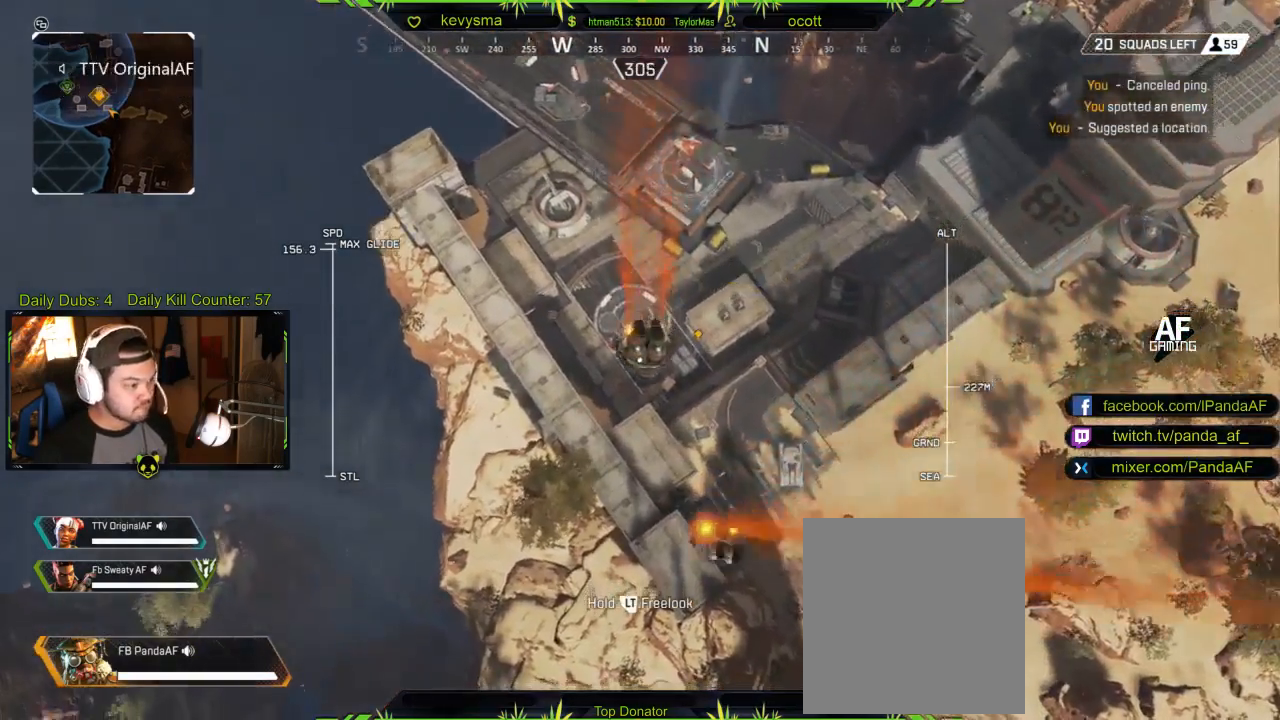
{"buttons": [], "left_stick": "up", "right_stick": "center", "events": []}
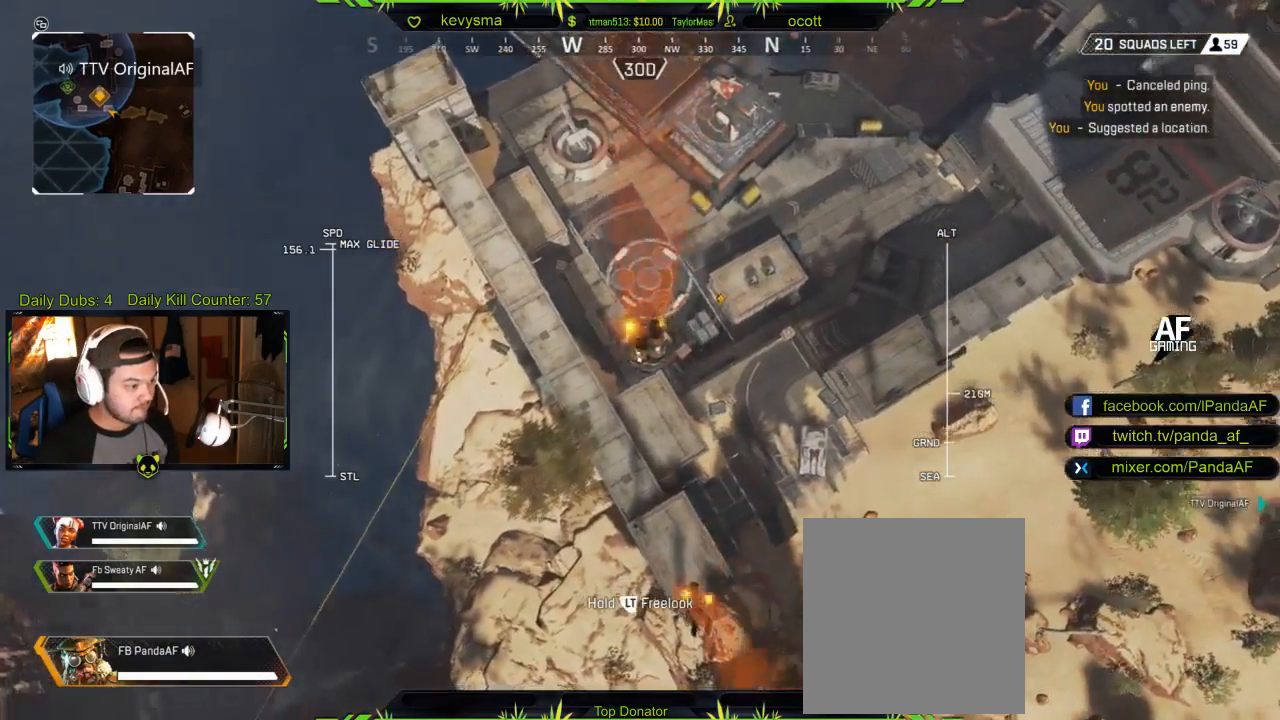
{"buttons": [], "left_stick": "up", "right_stick": "right", "events": [[317, "right_stick", "right"]]}
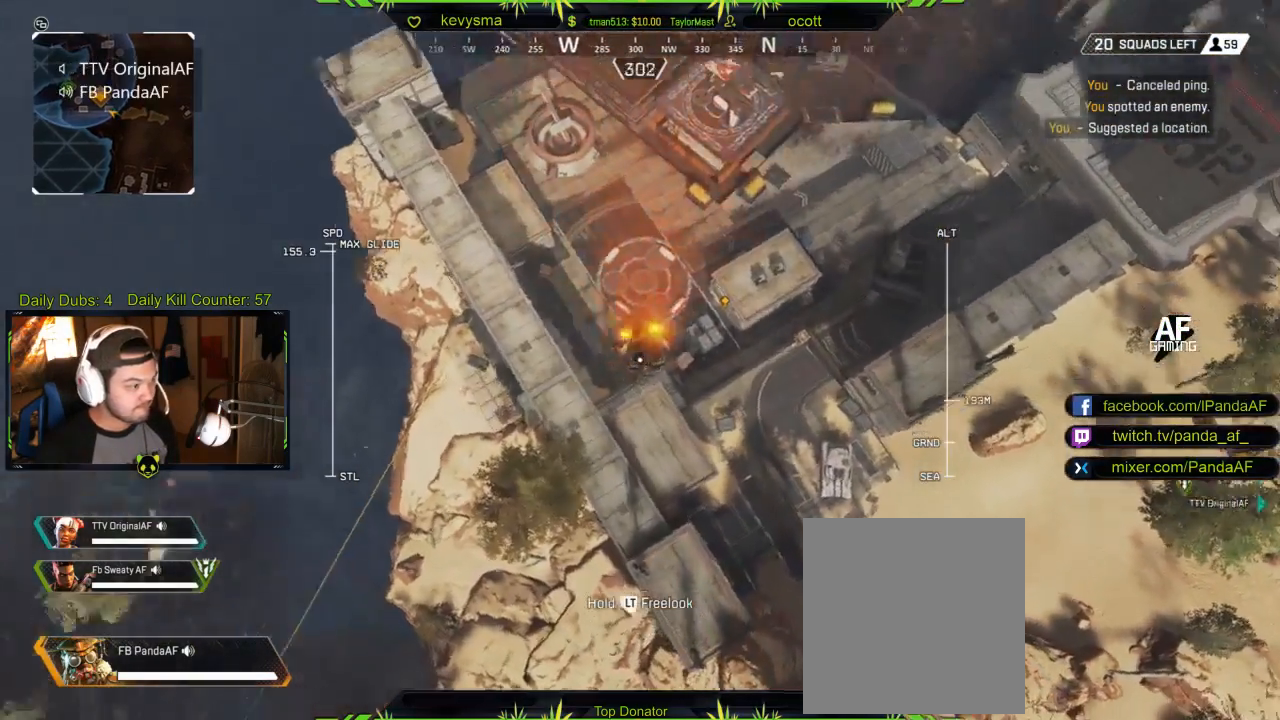
{"buttons": [], "left_stick": "up", "right_stick": "center", "events": [[83, "right_stick", "center"], [200, "right_stick", "right"], [333, "right_stick", "center"]]}
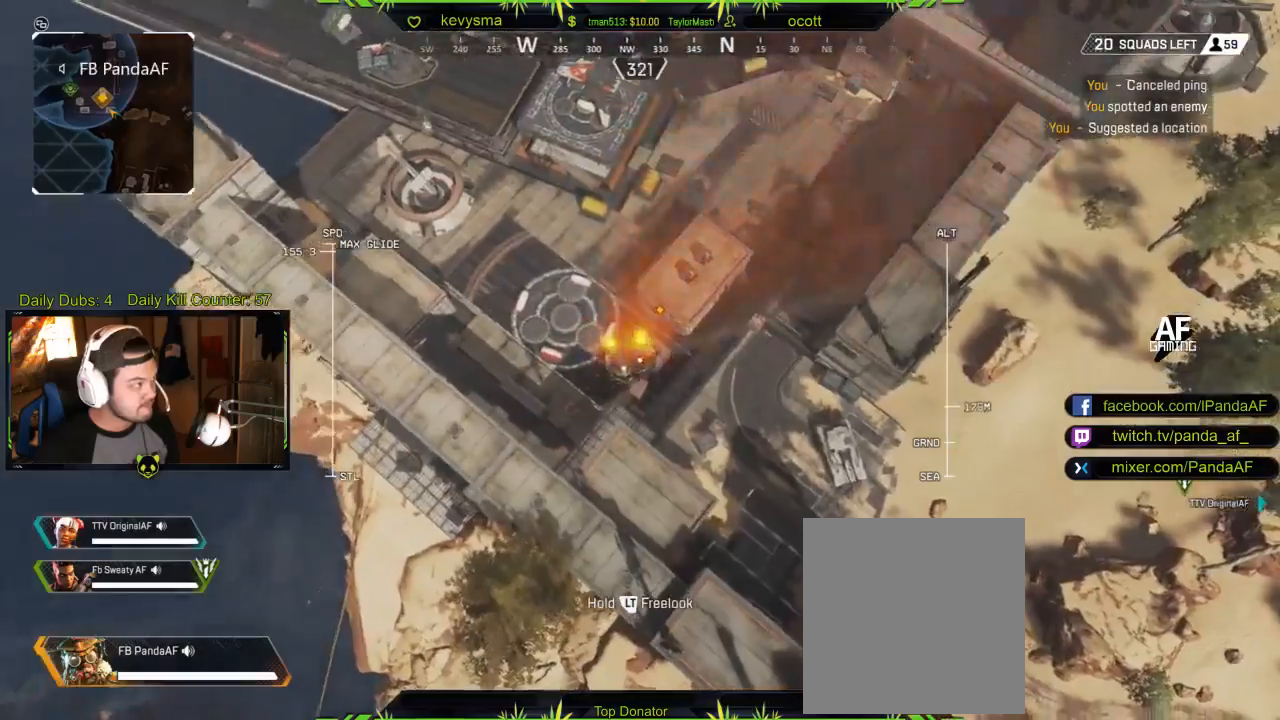
{"buttons": [], "left_stick": "up", "right_stick": "center", "events": [[150, "right_stick", "down"], [300, "right_stick", "center"]]}
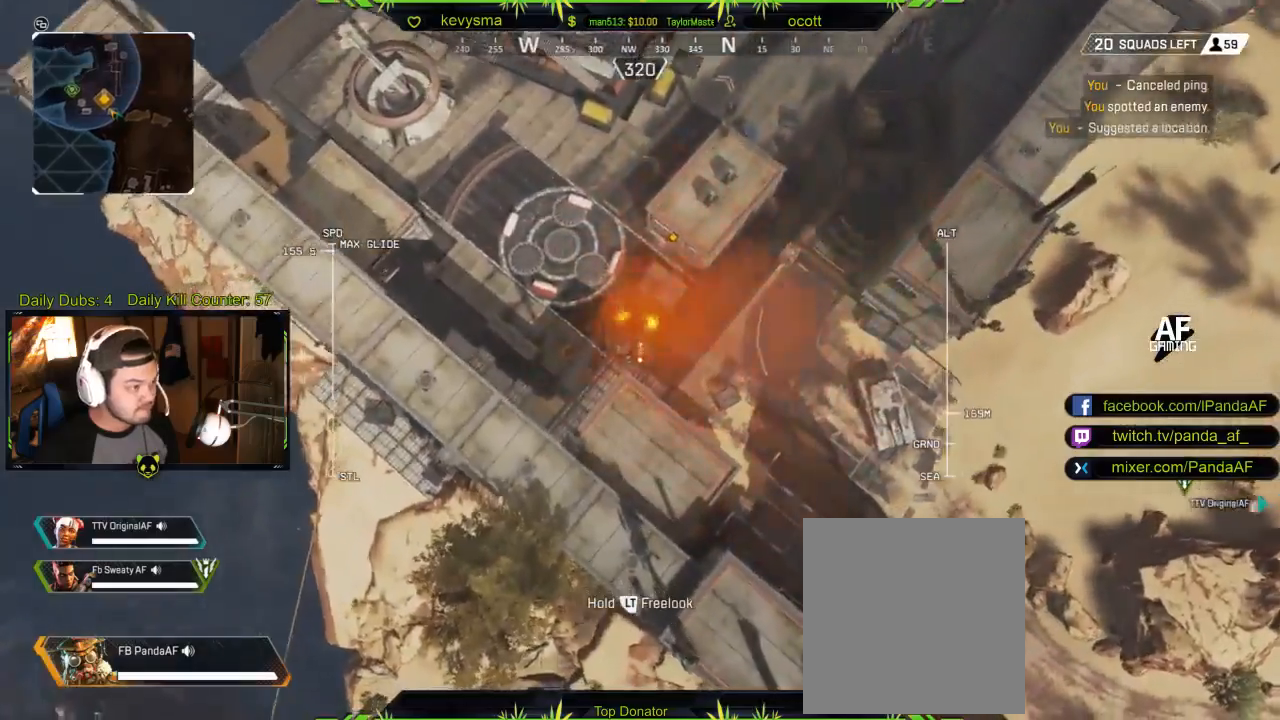
{"buttons": [], "left_stick": "up", "right_stick": "center", "events": []}